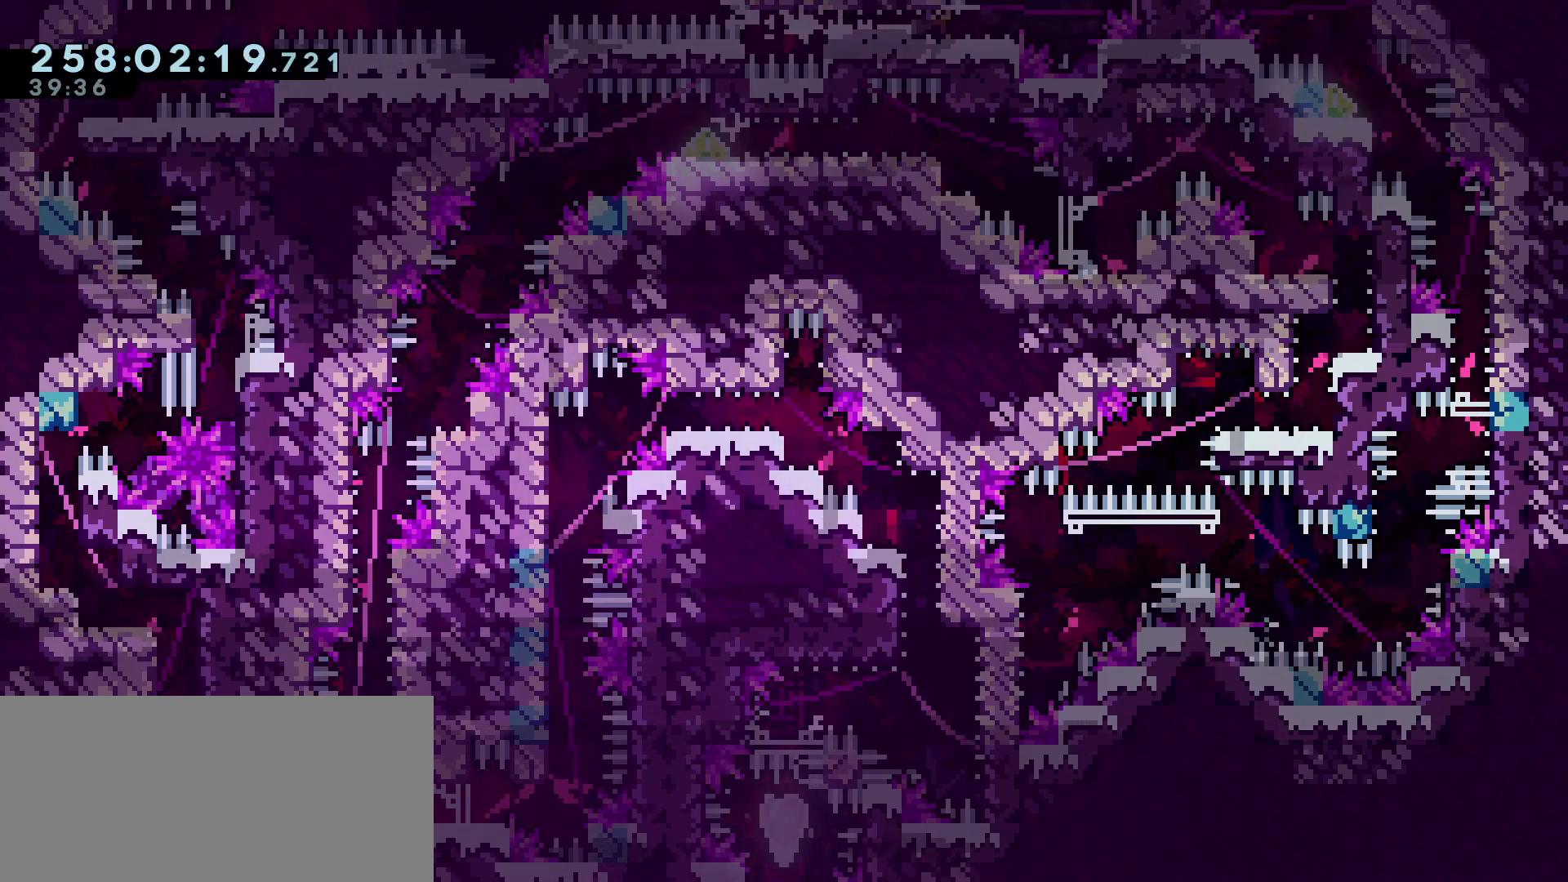
Gameplay with keyboard; each line is a JSON object with the keys held at the frame after it. "events" lists presses ("down") and releases ("up") of "a", "c", "d", "dash", "demo", "e", "grab", "jump2", "list", "pause", "s", "w" and "x" between this image and that frame as [ms after this image, input, new state], when the widget could be followed in between. No other keys are recorded. Mouse input is not recorded. Key names are as the overlay labels them; some are game actions (e.g. jump) rather than physical keys. Not read: jump.
{"keys": ["d", "demo"]}
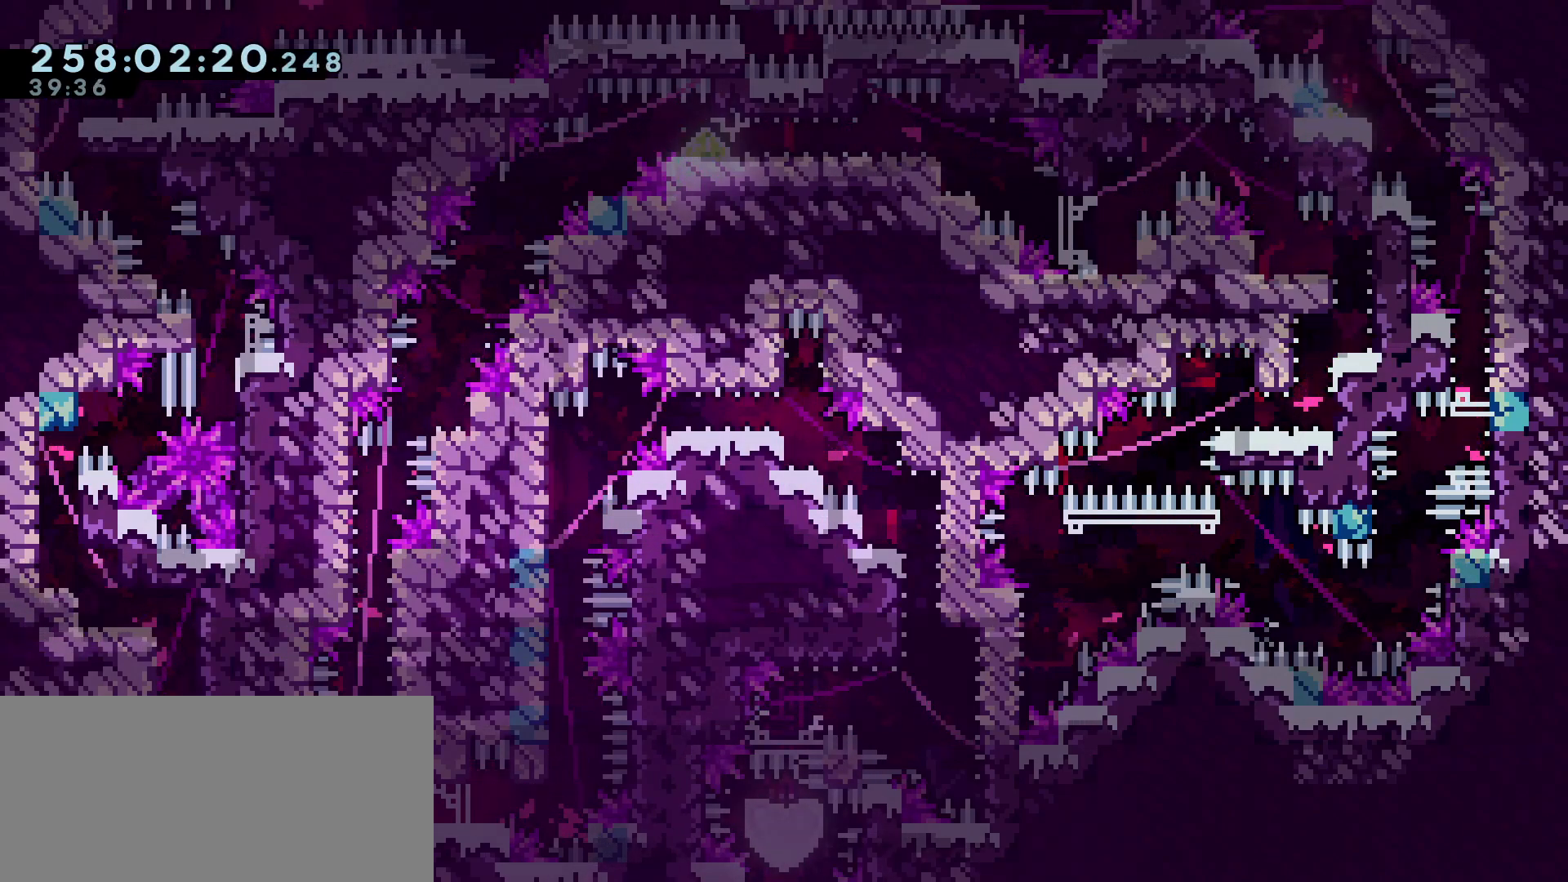
{"keys": ["d", "demo"], "events": []}
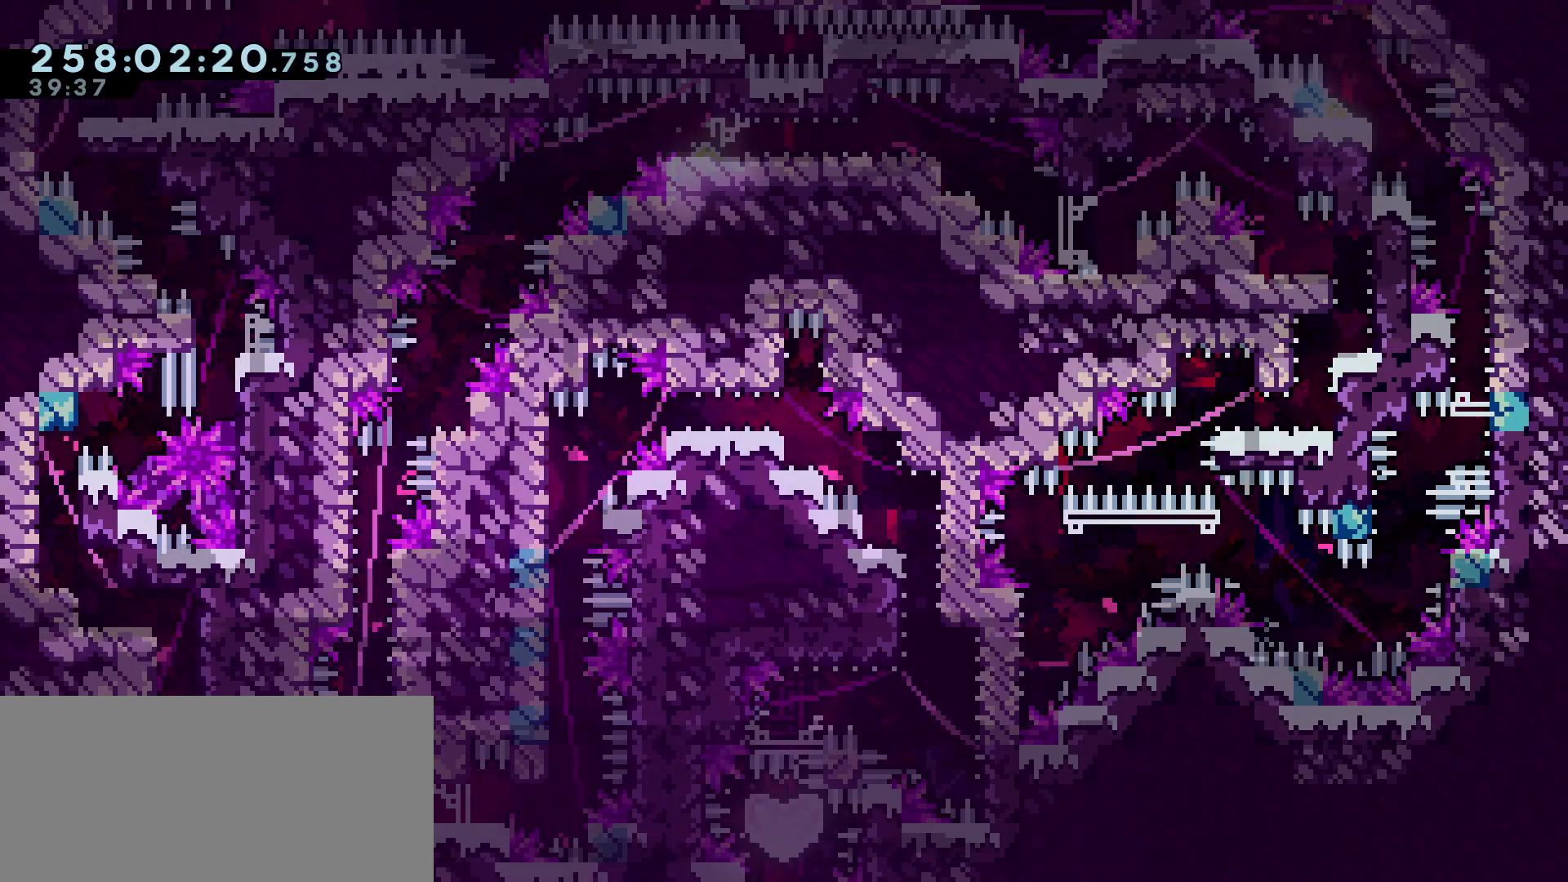
{"keys": ["a", "dash"], "events": [[67, "d", "up"], [67, "demo", "up"], [400, "a", "down"], [400, "dash", "down"]]}
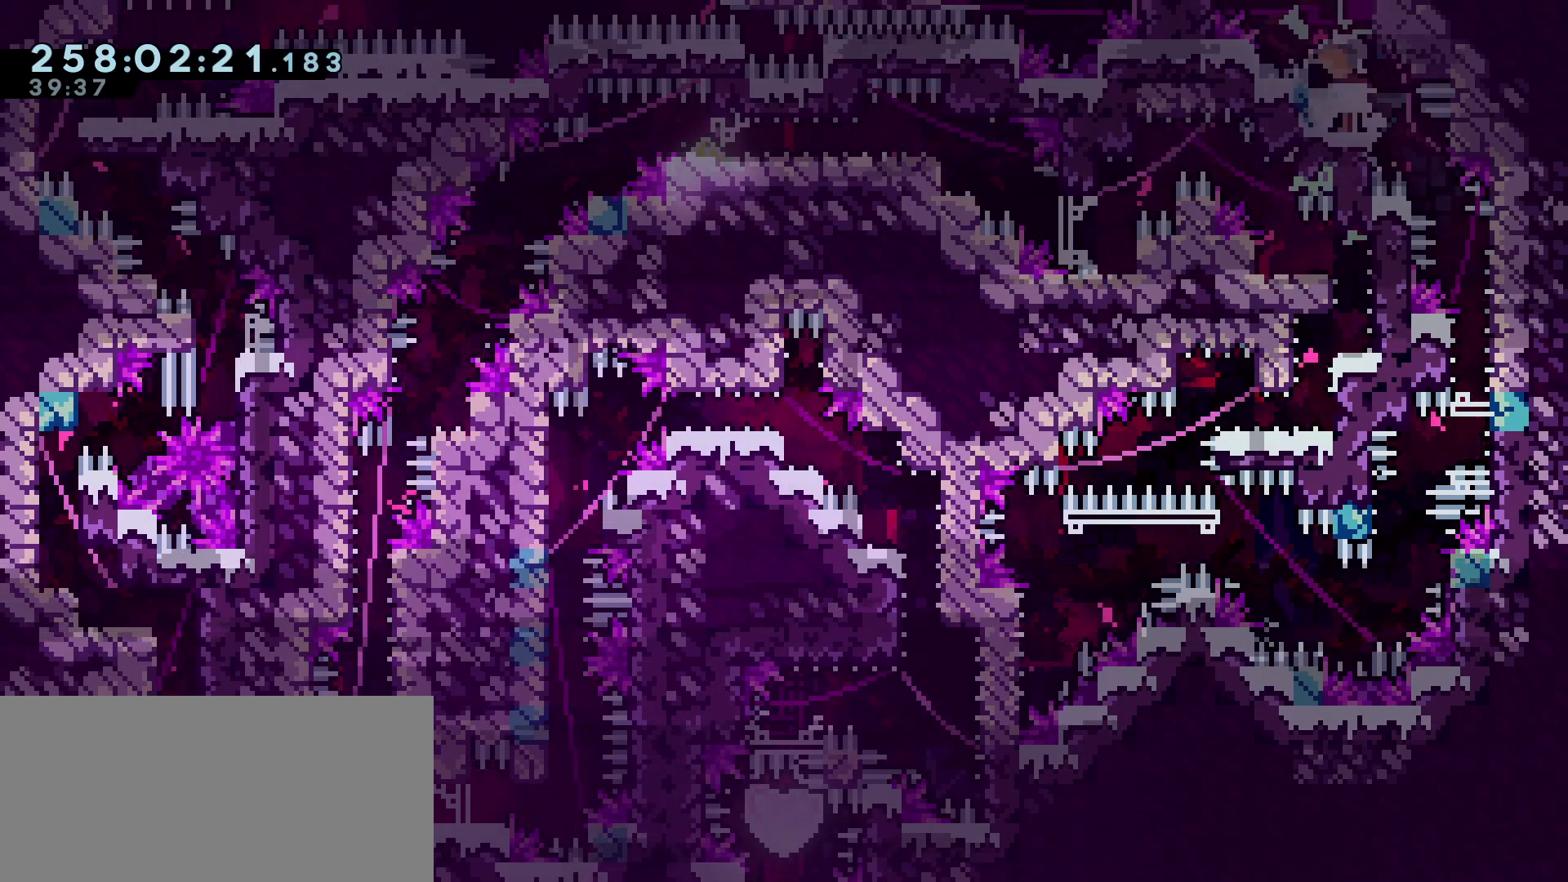
{"keys": ["d"], "events": [[33, "a", "up"], [33, "dash", "up"], [317, "d", "down"]]}
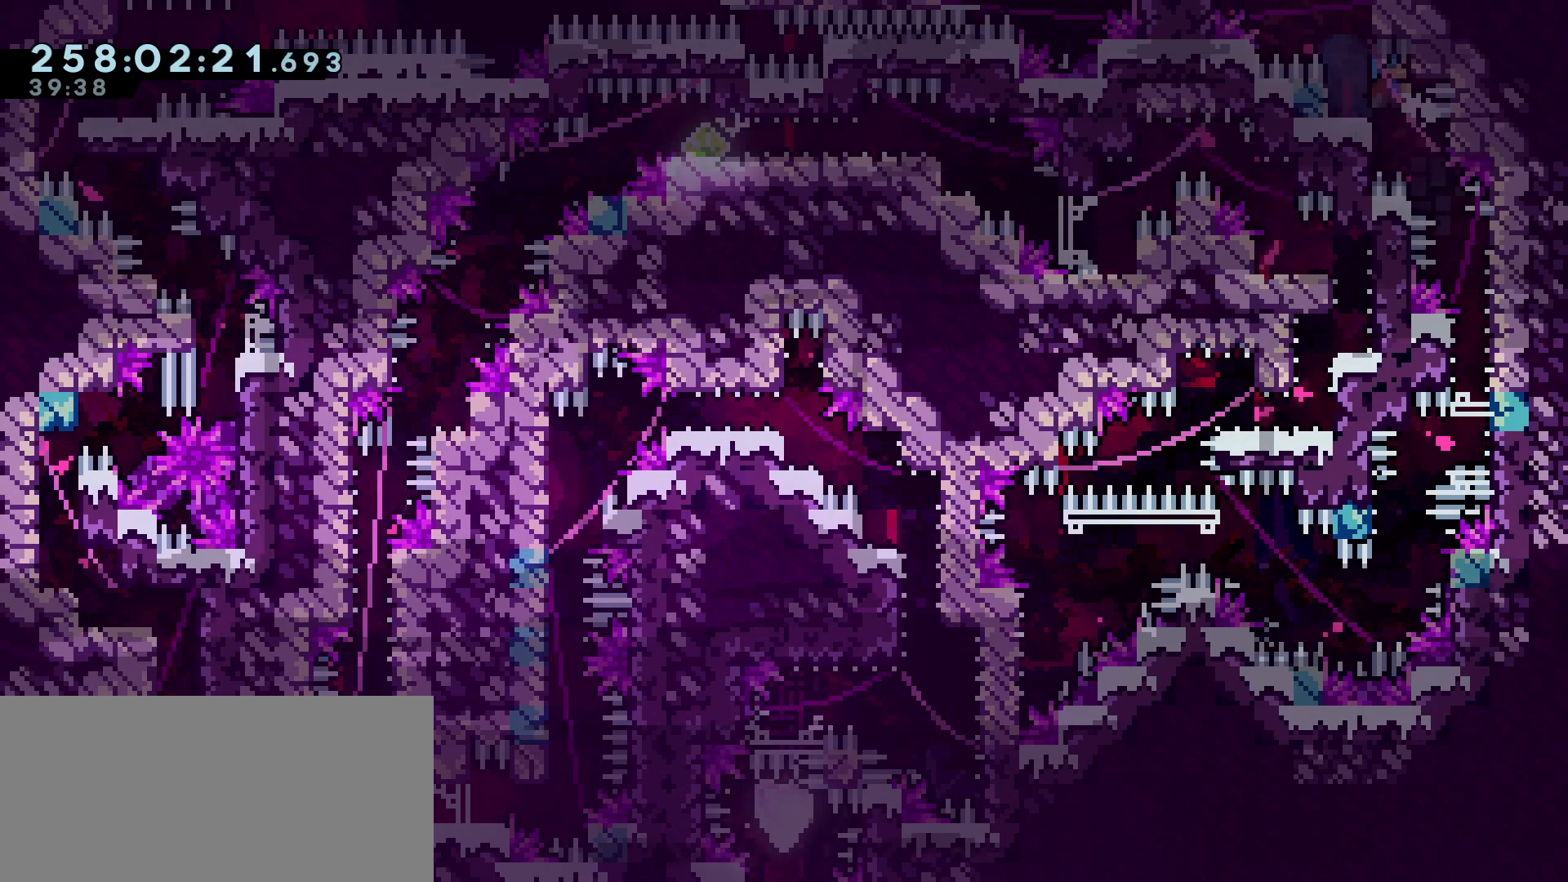
{"keys": ["d", "s"], "events": [[333, "s", "down"]]}
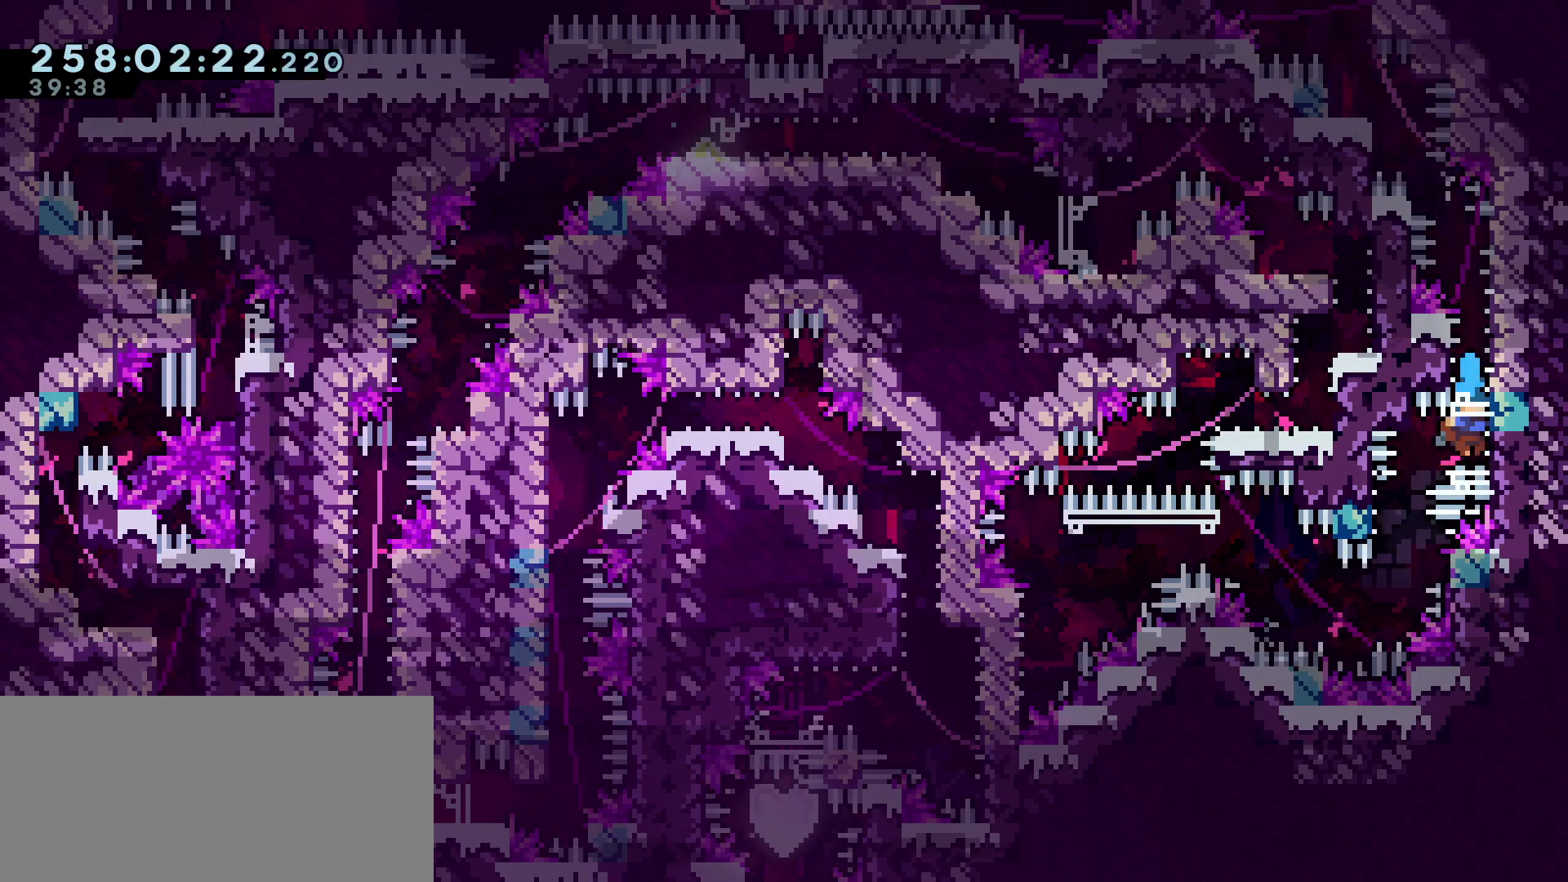
{"keys": ["a", "d", "demo", "w"], "events": [[117, "demo", "down"], [117, "s", "up"], [167, "w", "down"], [450, "a", "down"]]}
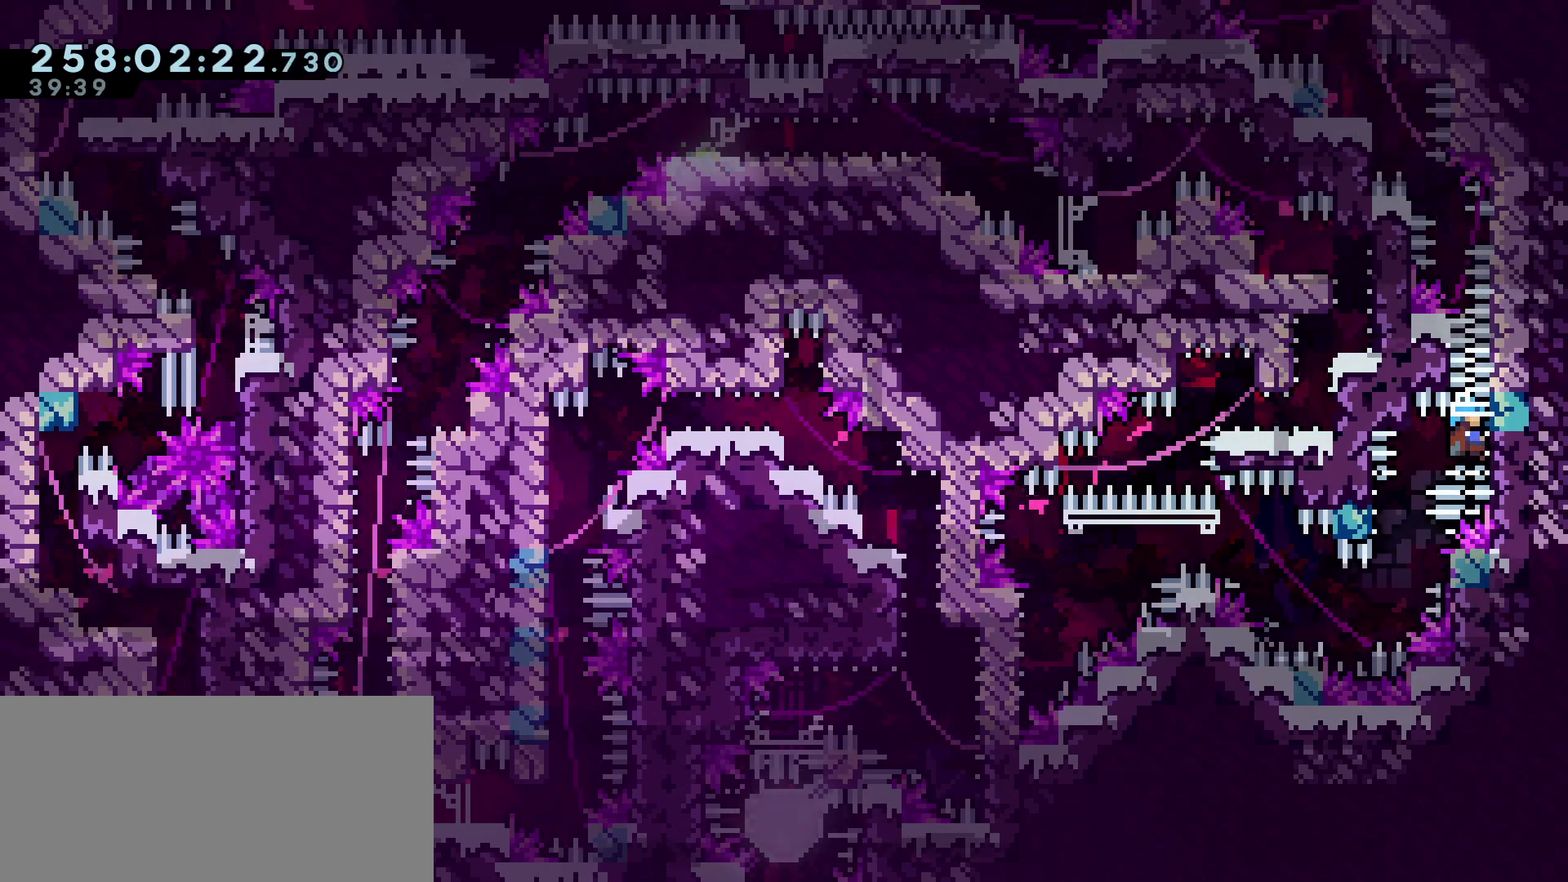
{"keys": ["a", "demo"], "events": [[33, "d", "up"], [33, "w", "up"], [317, "demo", "up"], [367, "demo", "down"]]}
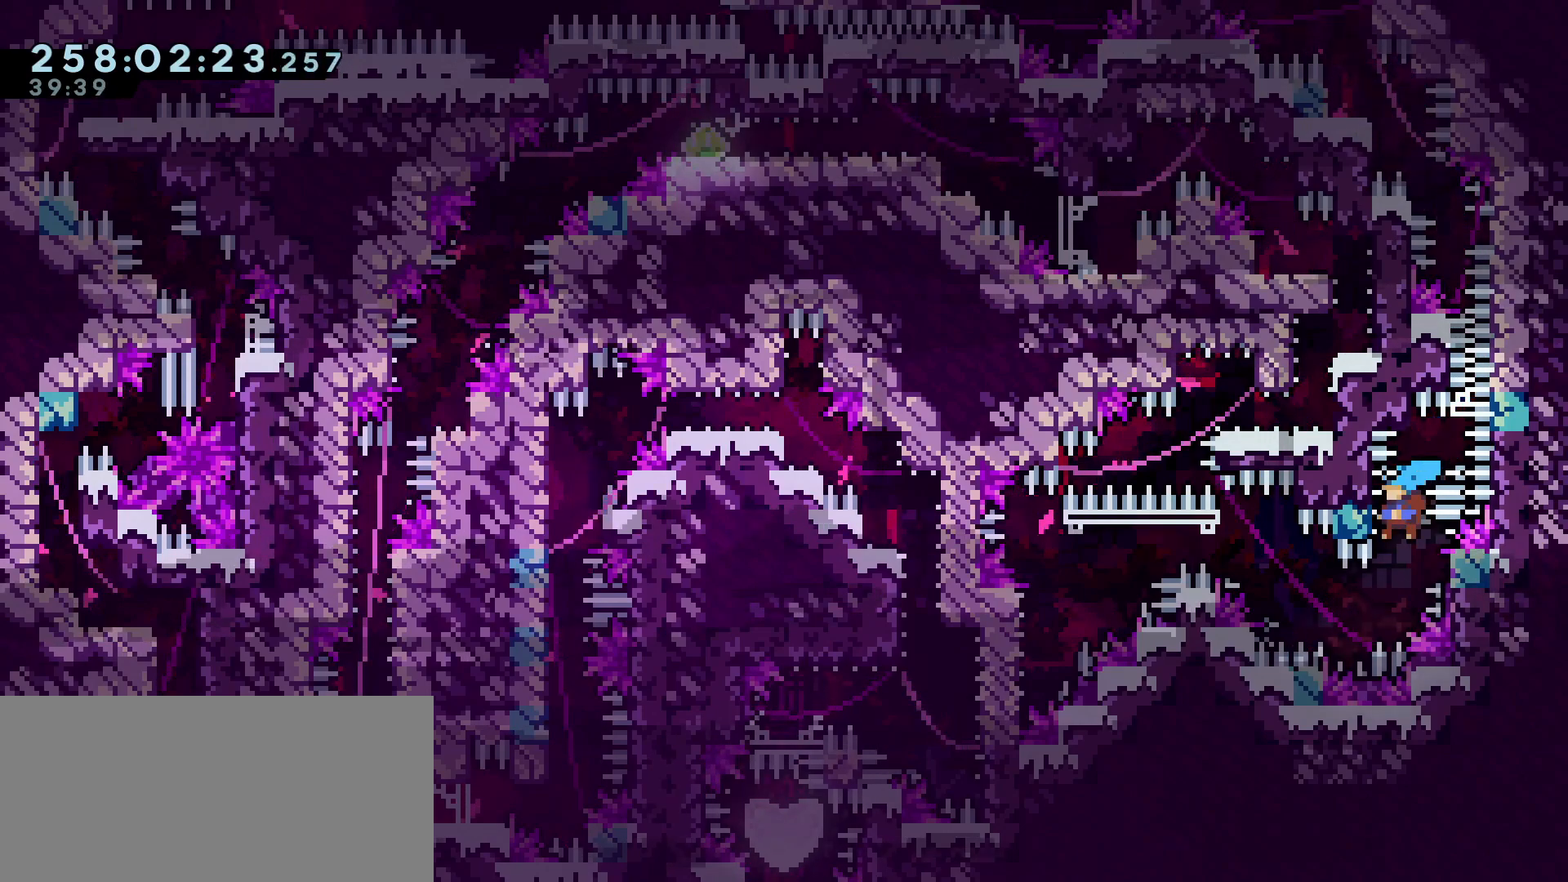
{"keys": ["d", "demo"], "events": [[100, "d", "down"], [150, "a", "up"], [333, "demo", "up"], [383, "demo", "down"]]}
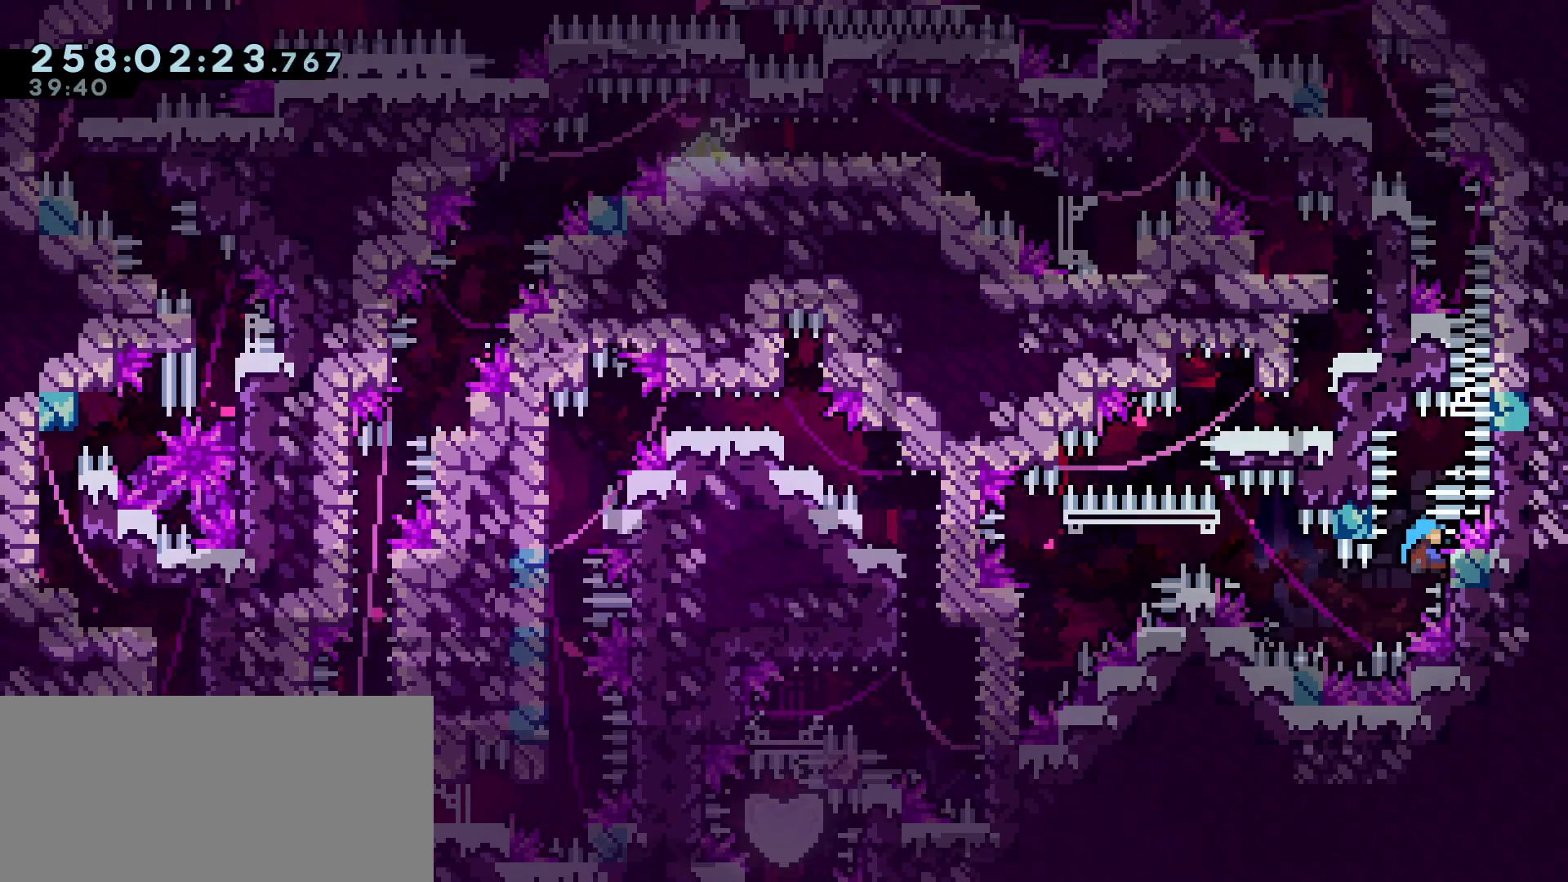
{"keys": ["a", "demo"], "events": [[17, "a", "down"], [17, "d", "up"], [300, "demo", "up"], [400, "demo", "down"]]}
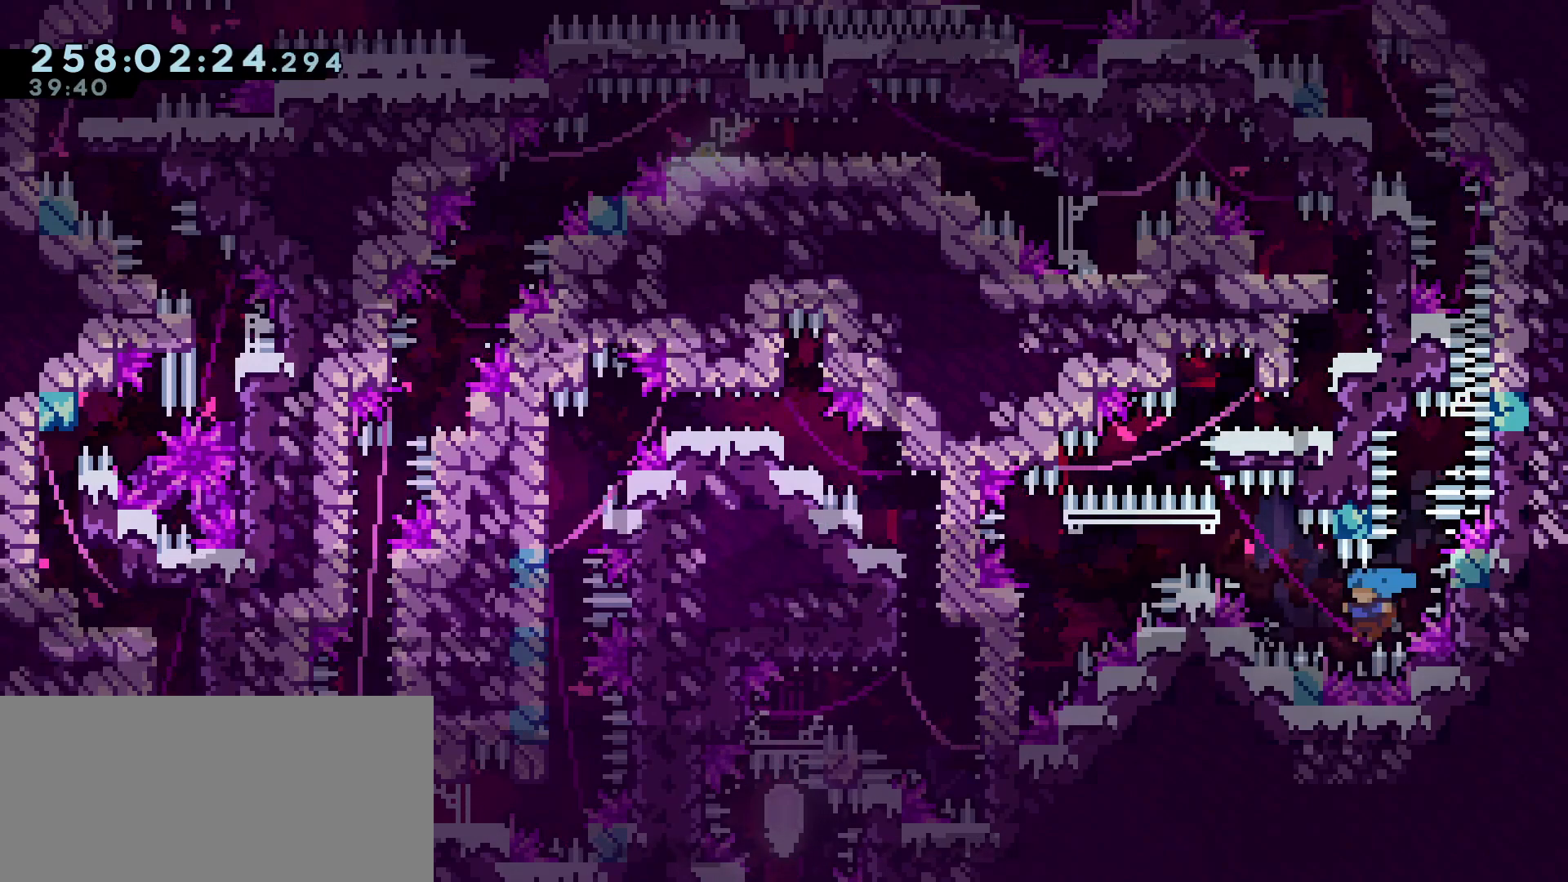
{"keys": ["a", "demo"], "events": []}
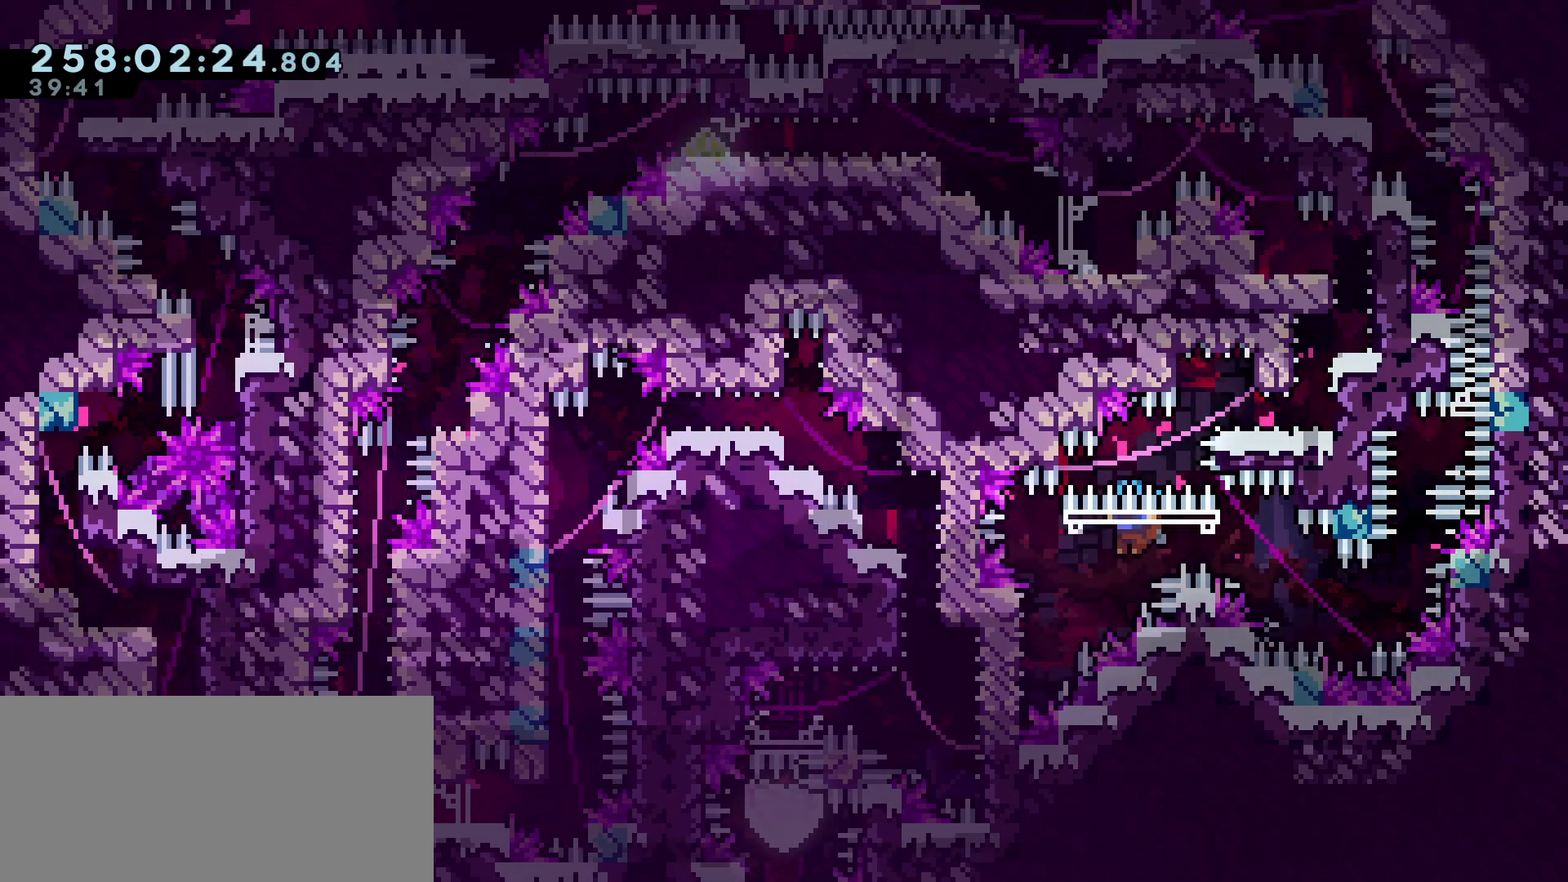
{"keys": ["demo"], "events": [[283, "a", "up"]]}
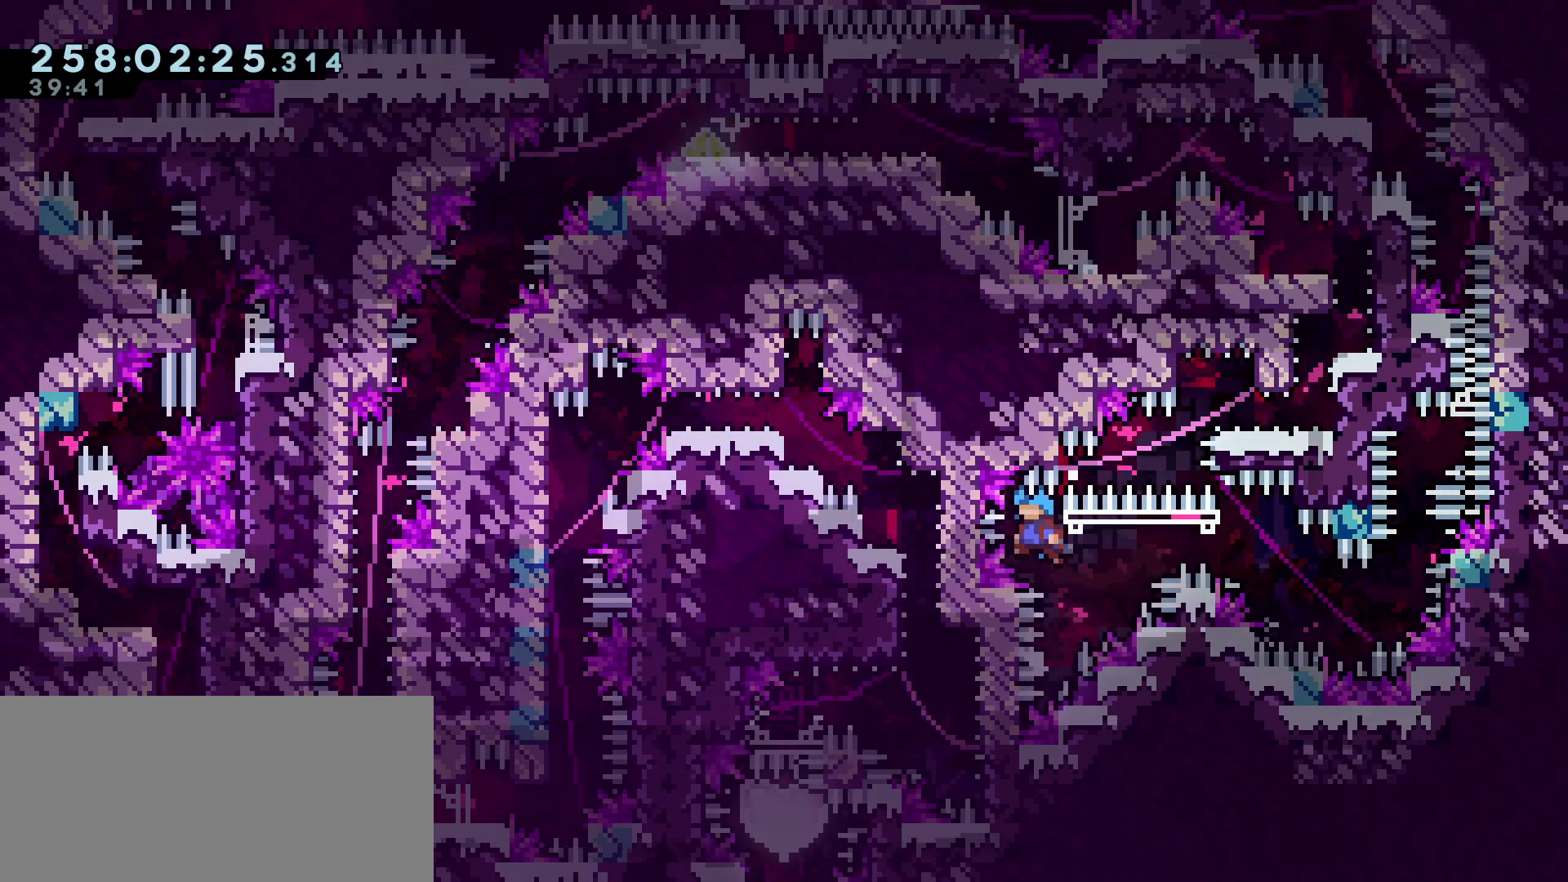
{"keys": ["d", "demo"], "events": [[217, "d", "down"]]}
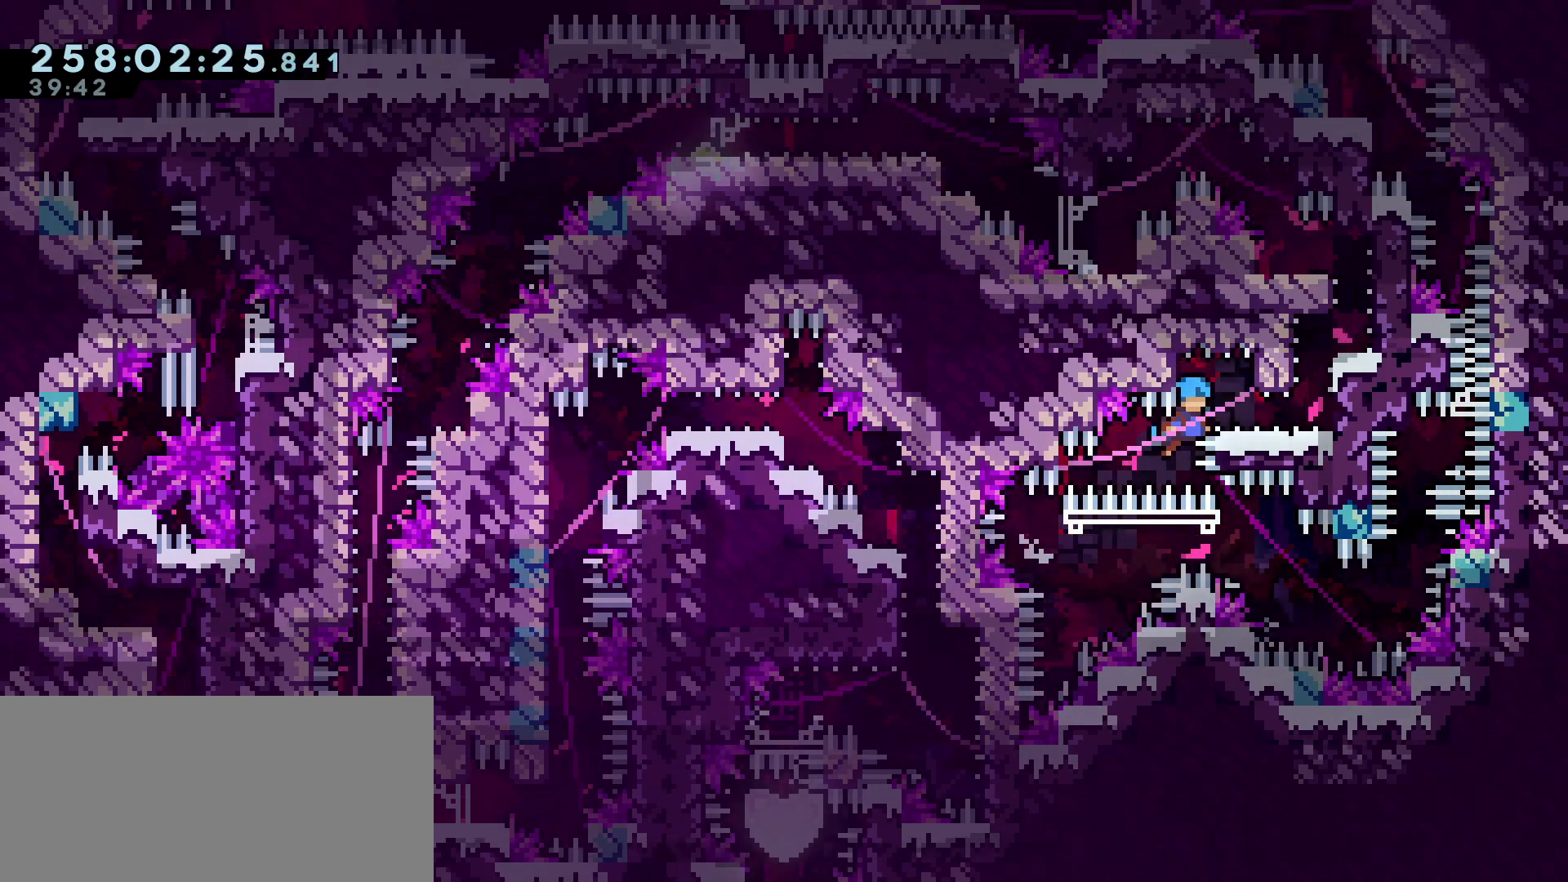
{"keys": ["d", "s"], "events": [[267, "demo", "up"], [267, "s", "down"]]}
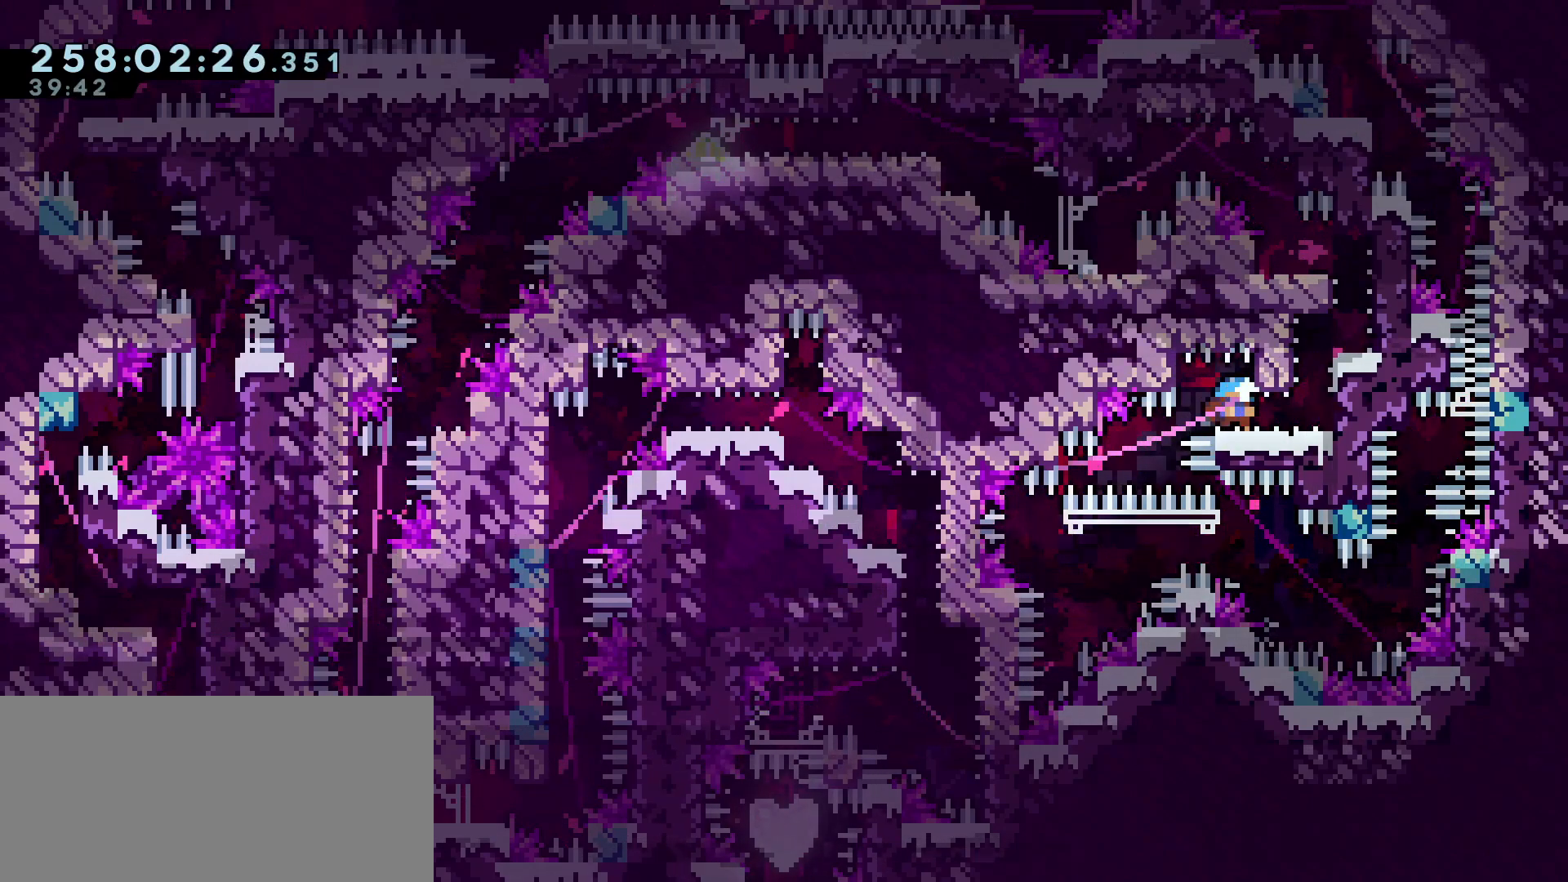
{"keys": ["d", "s"], "events": []}
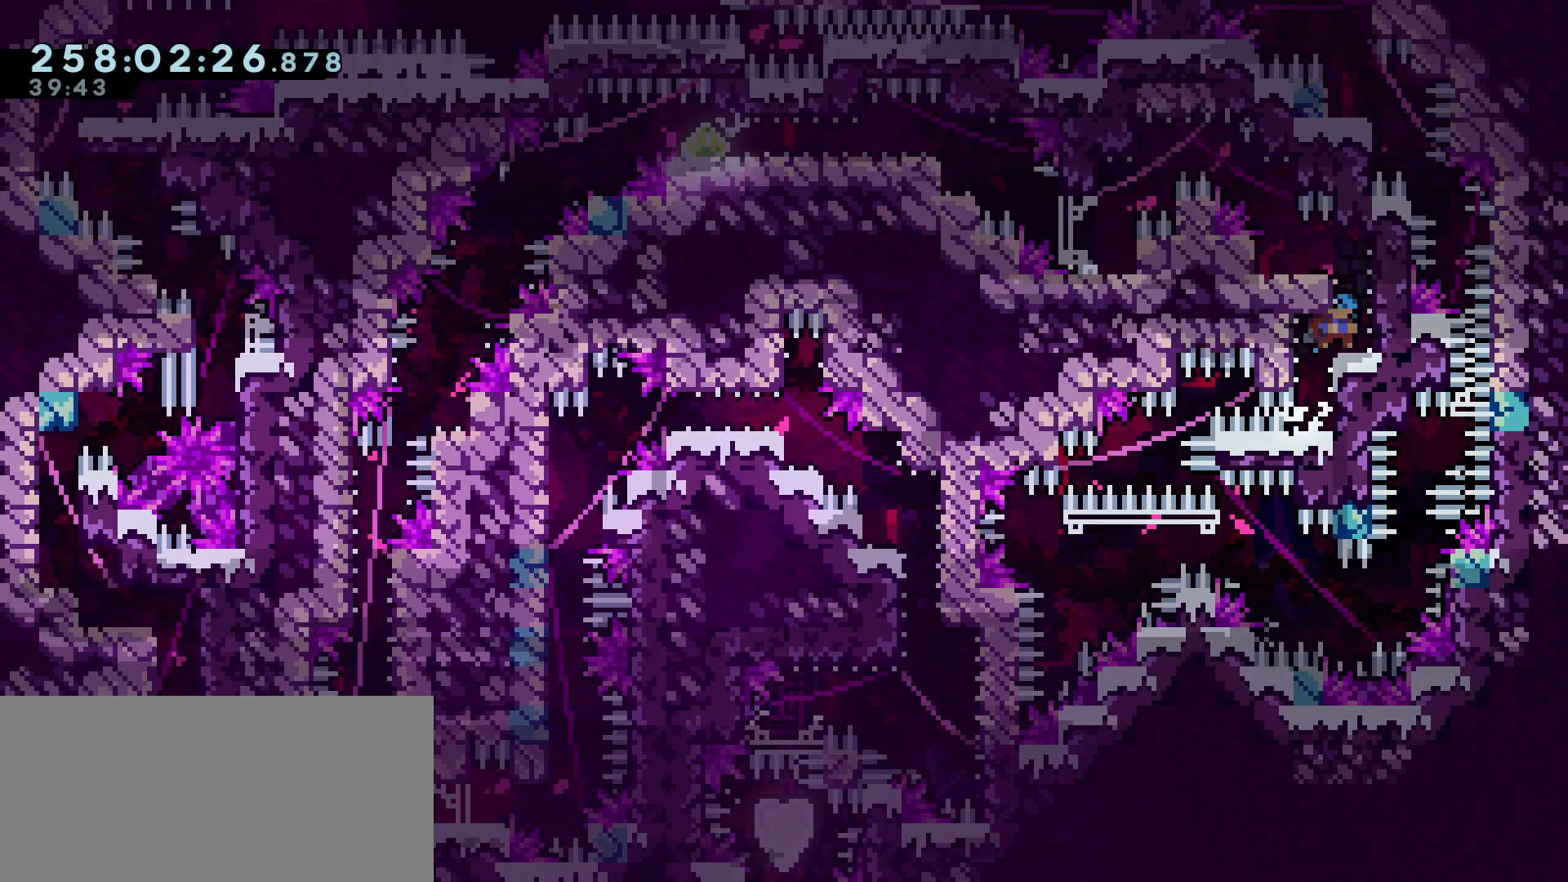
{"keys": ["a", "s"], "events": [[250, "a", "down"], [250, "d", "up"]]}
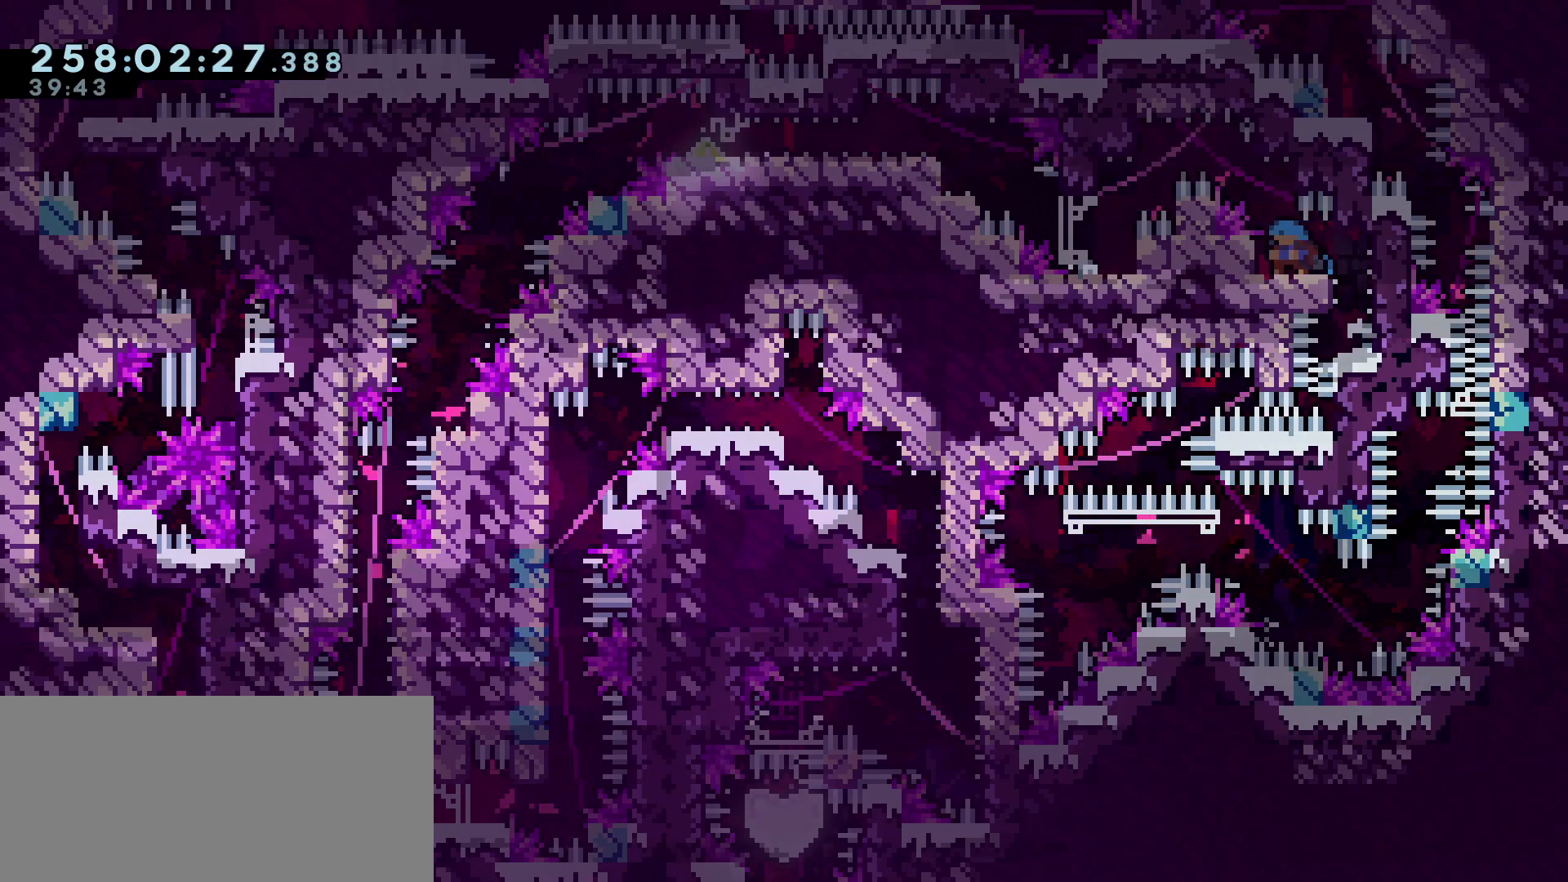
{"keys": ["a", "s"], "events": [[183, "s", "up"], [500, "s", "down"]]}
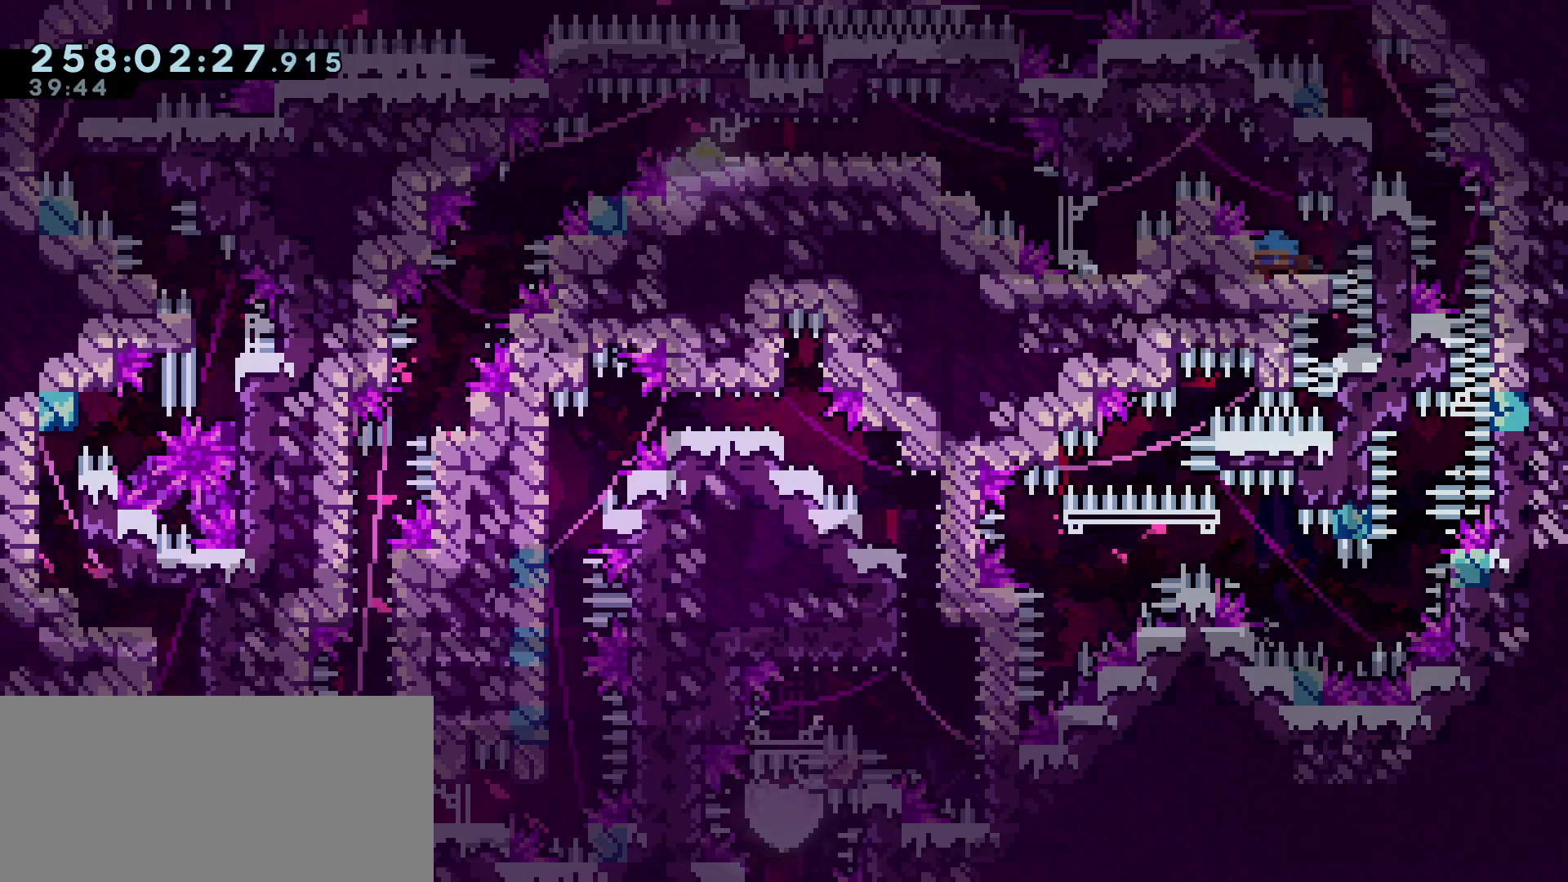
{"keys": ["a", "demo", "s"], "events": [[433, "demo", "down"]]}
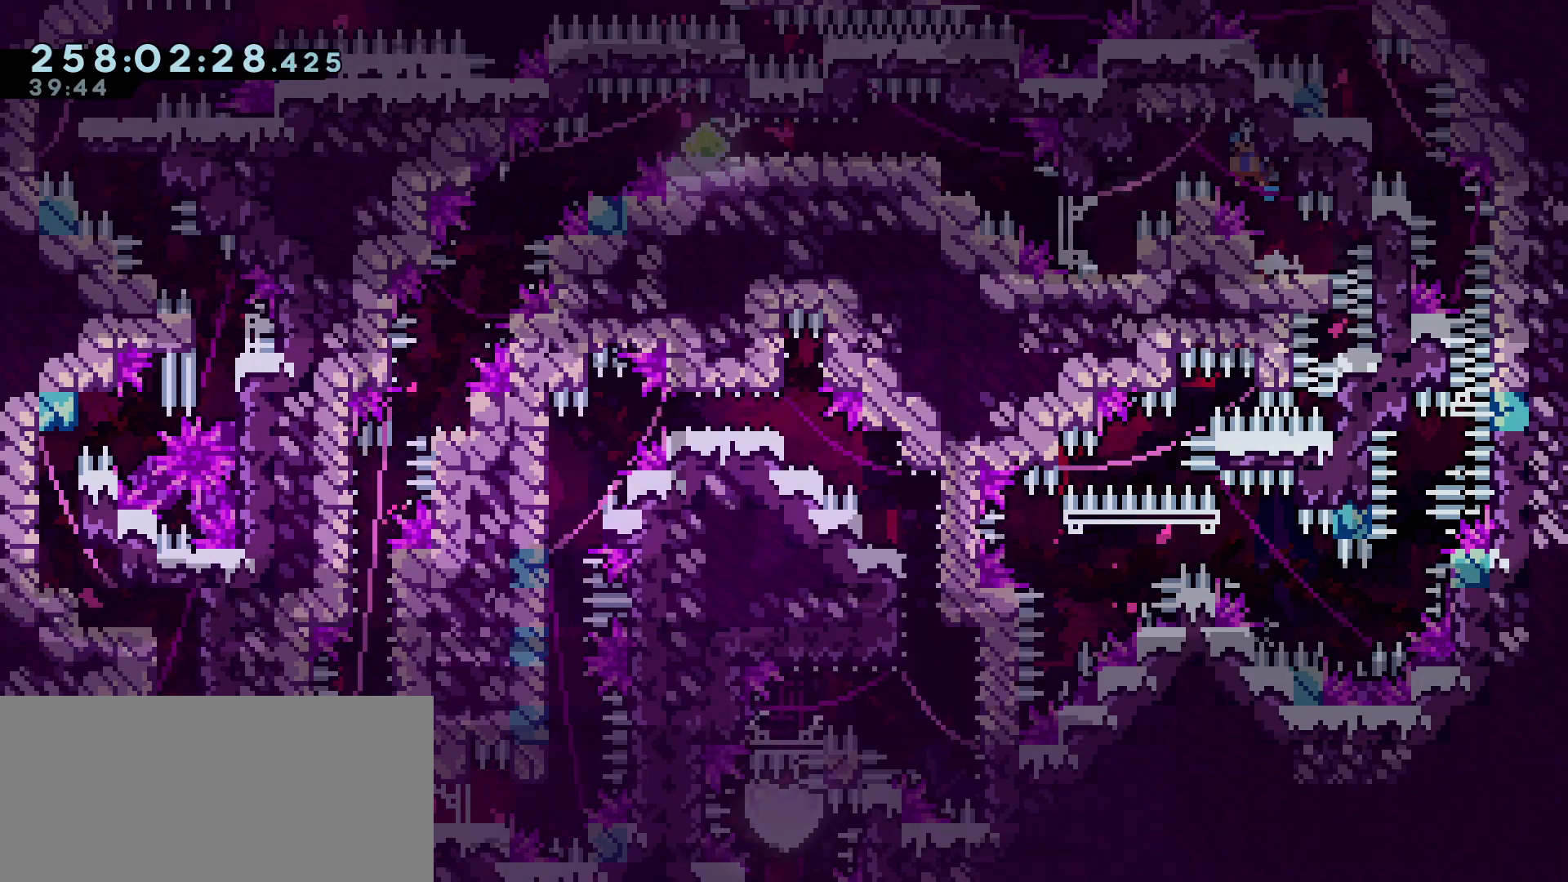
{"keys": ["demo", "s"], "events": [[267, "s", "up"], [300, "a", "up"], [483, "s", "down"]]}
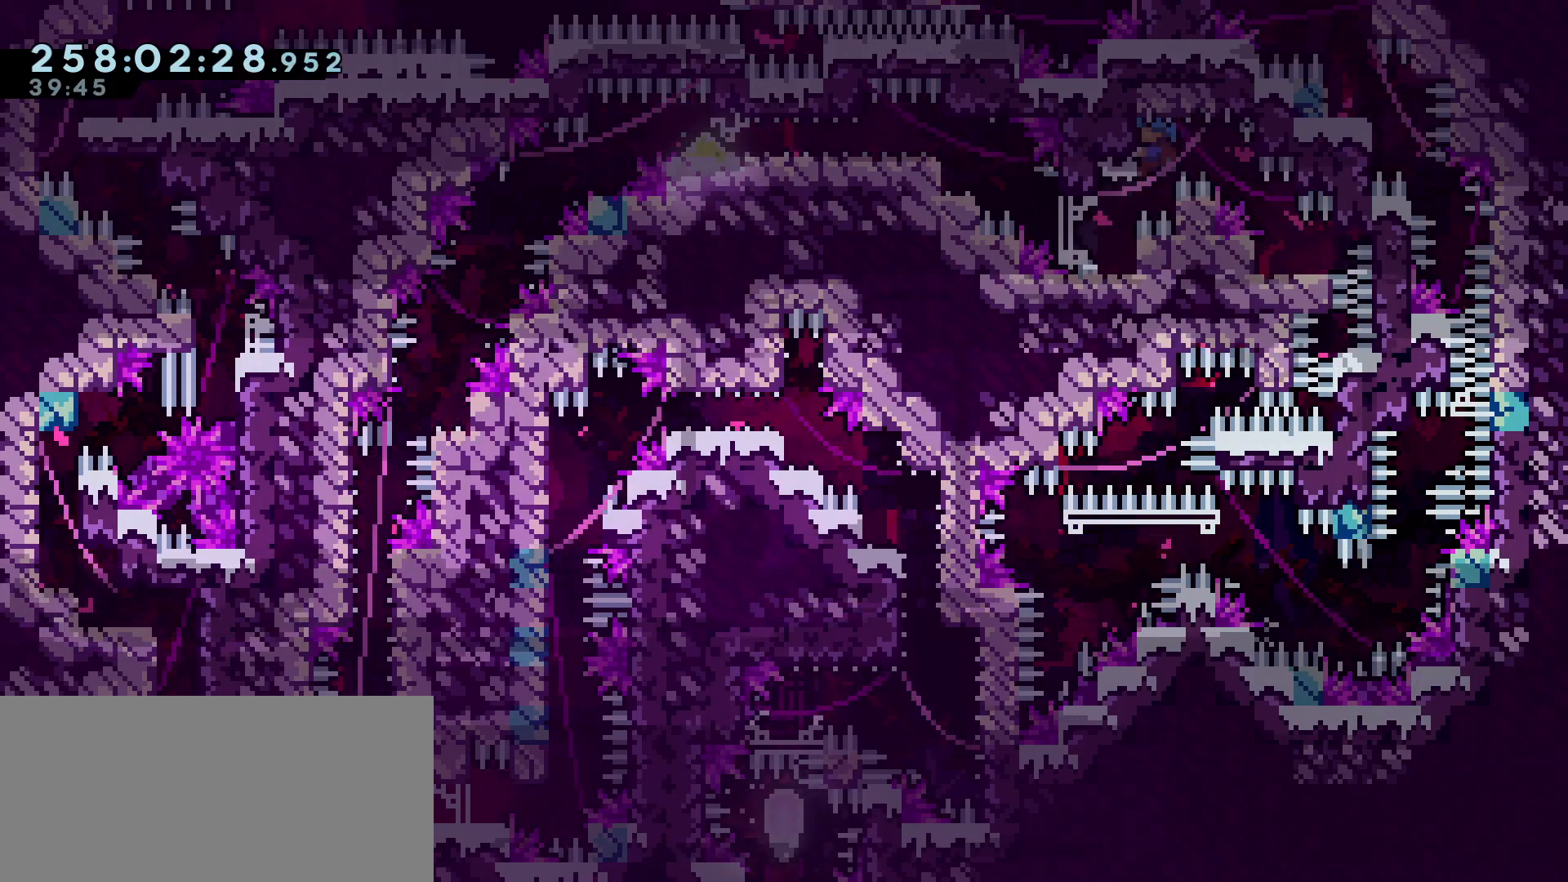
{"keys": ["d", "demo"], "events": [[83, "s", "up"], [417, "d", "down"]]}
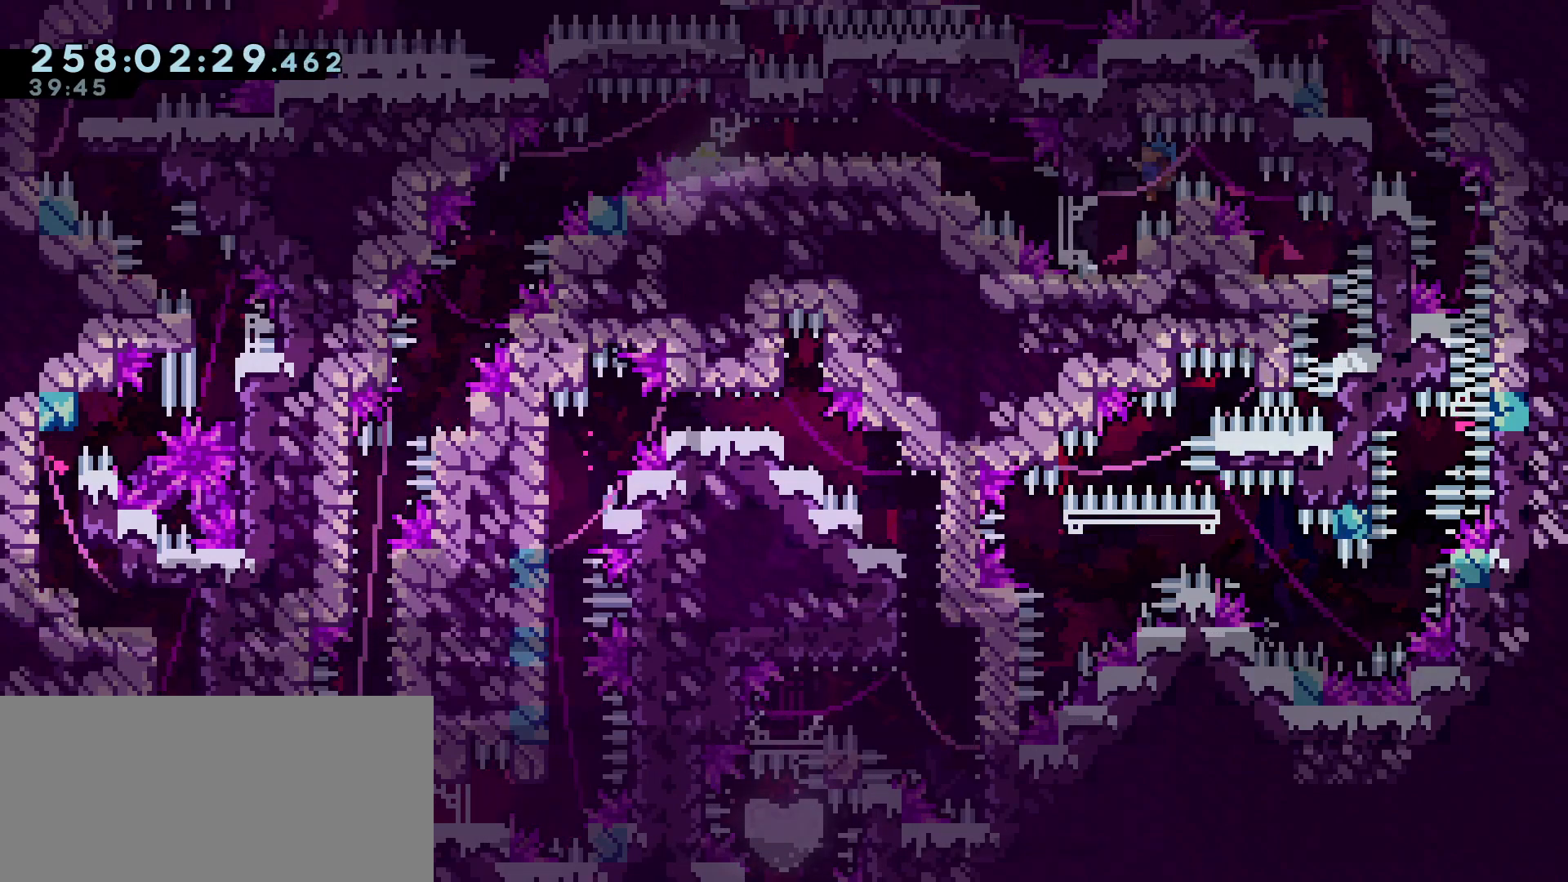
{"keys": ["a", "demo"], "events": [[333, "a", "down"], [333, "d", "up"]]}
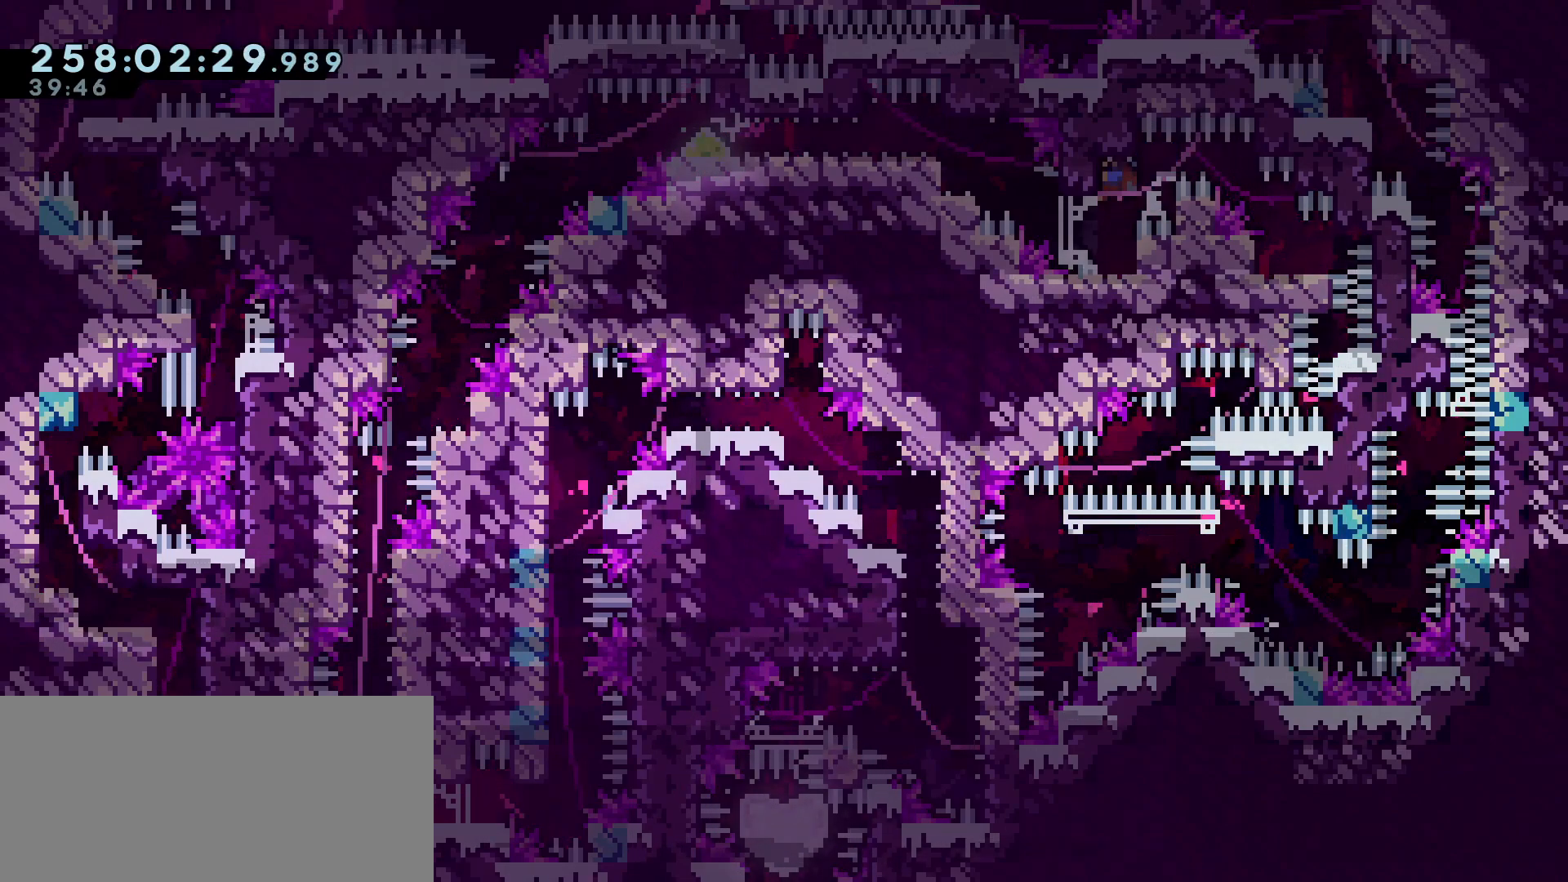
{"keys": ["s"], "events": [[117, "demo", "up"], [167, "a", "up"], [167, "s", "down"]]}